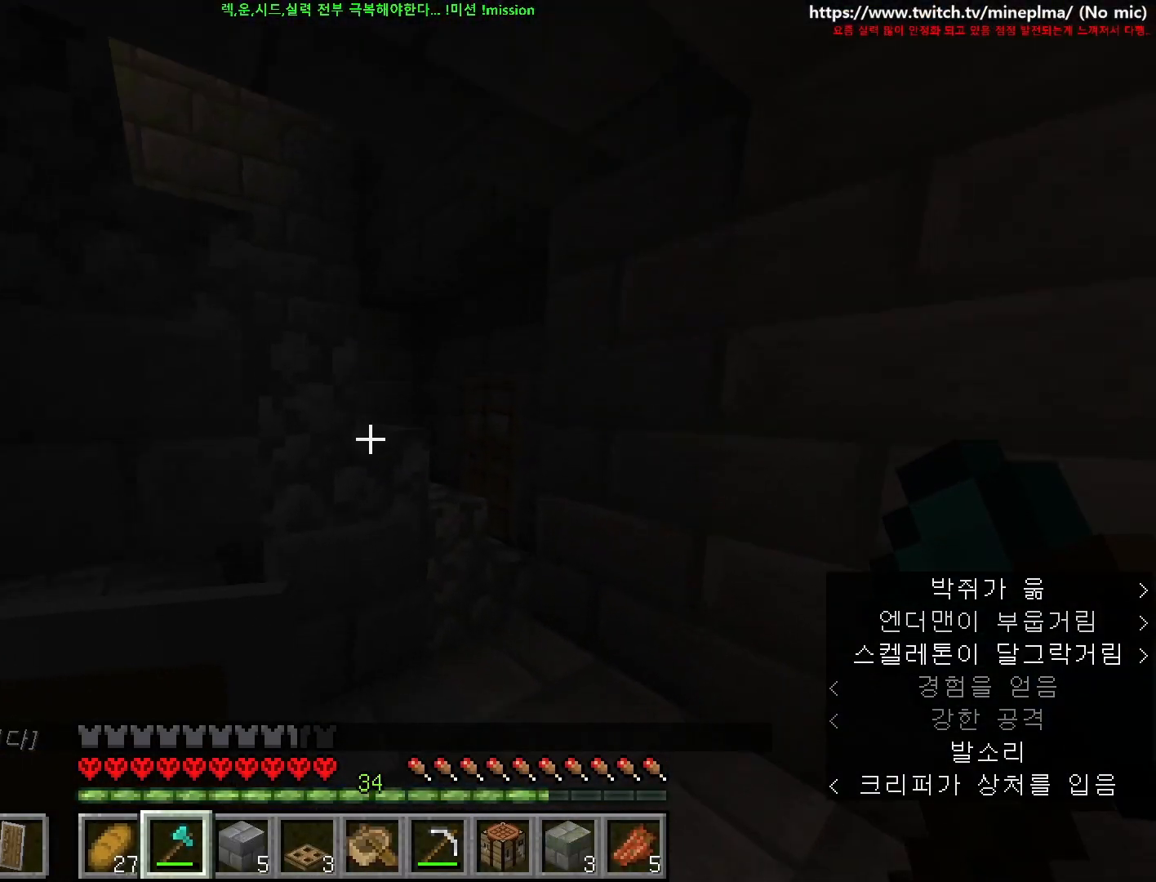
Gameplay with keyboard and mouse; each line is a JSON object with the keys and mouse buttons held at the frame after it. "events" lists presses ("down") and releases ("up") of "1", "2", "3", "4", "5", "6", "7", "8", "9", "a", "ctrl", "d", "e", "q", "s", "shift", "space", "w", "mouse_left", "mouse_right", "mouse_mb4" and "mouse_mb5" between this image and that frame as [ms after this image, input, new state], when the widget could be followed in between. "mouse_left", "mouse_right", "mouse_mb4", "mouse_mb5" = the "left", "right", "mb4", "mb5" buttons of the "mouse" list. No other keys are recorded. Fast repeated clicks can show as one long hold. Not read: mouse_move mouse_wheel.
{"keys": ["ctrl", "d", "space", "w"], "mouse": [], "events": [[317, "space", "down"]]}
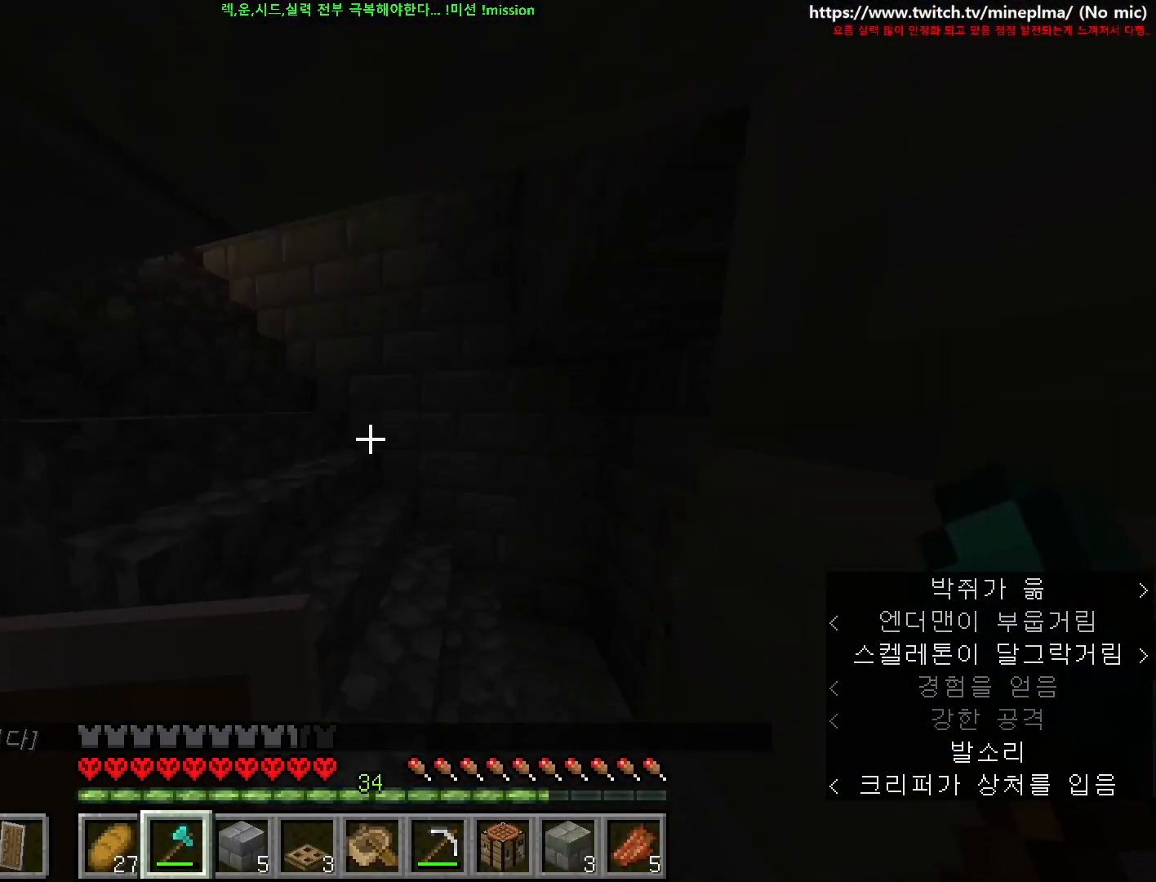
{"keys": ["ctrl", "w"], "mouse": [], "events": [[34, "space", "up"], [100, "d", "up"]]}
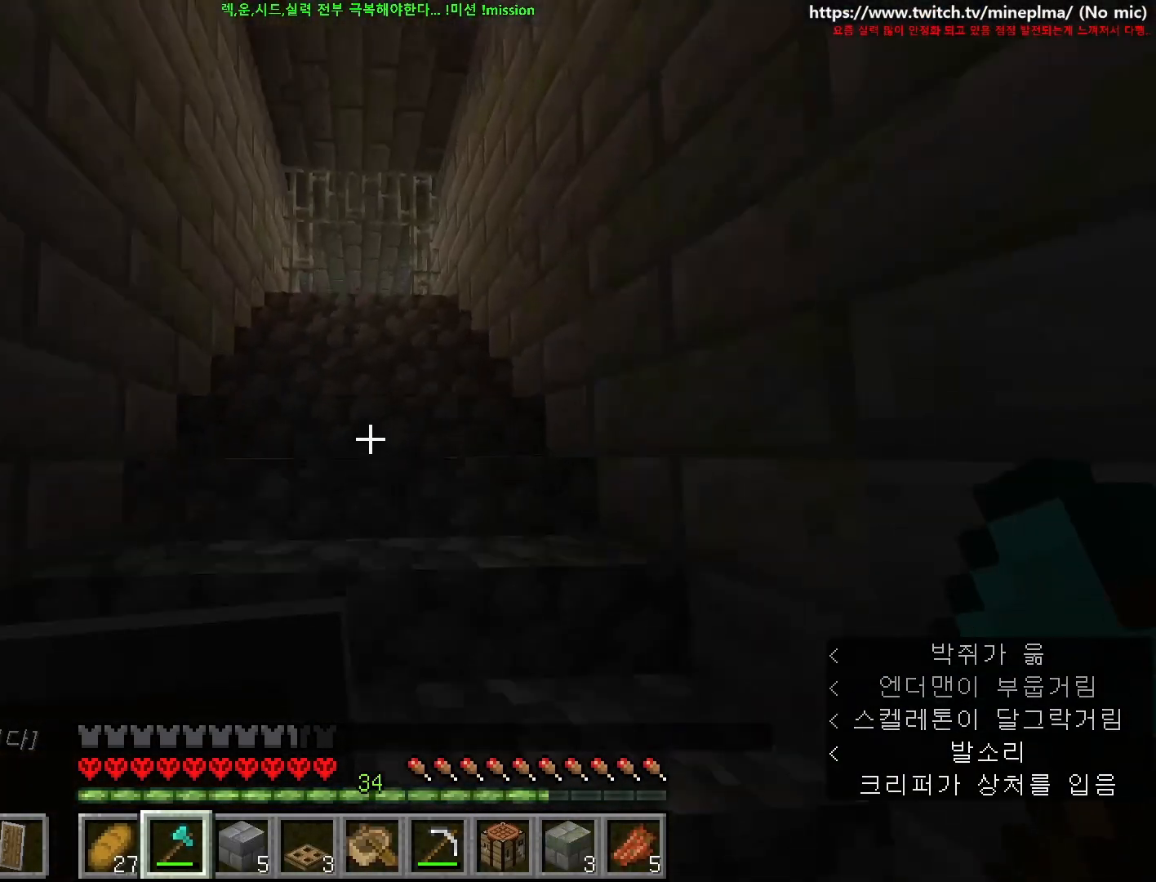
{"keys": ["ctrl", "w"], "mouse": [], "events": []}
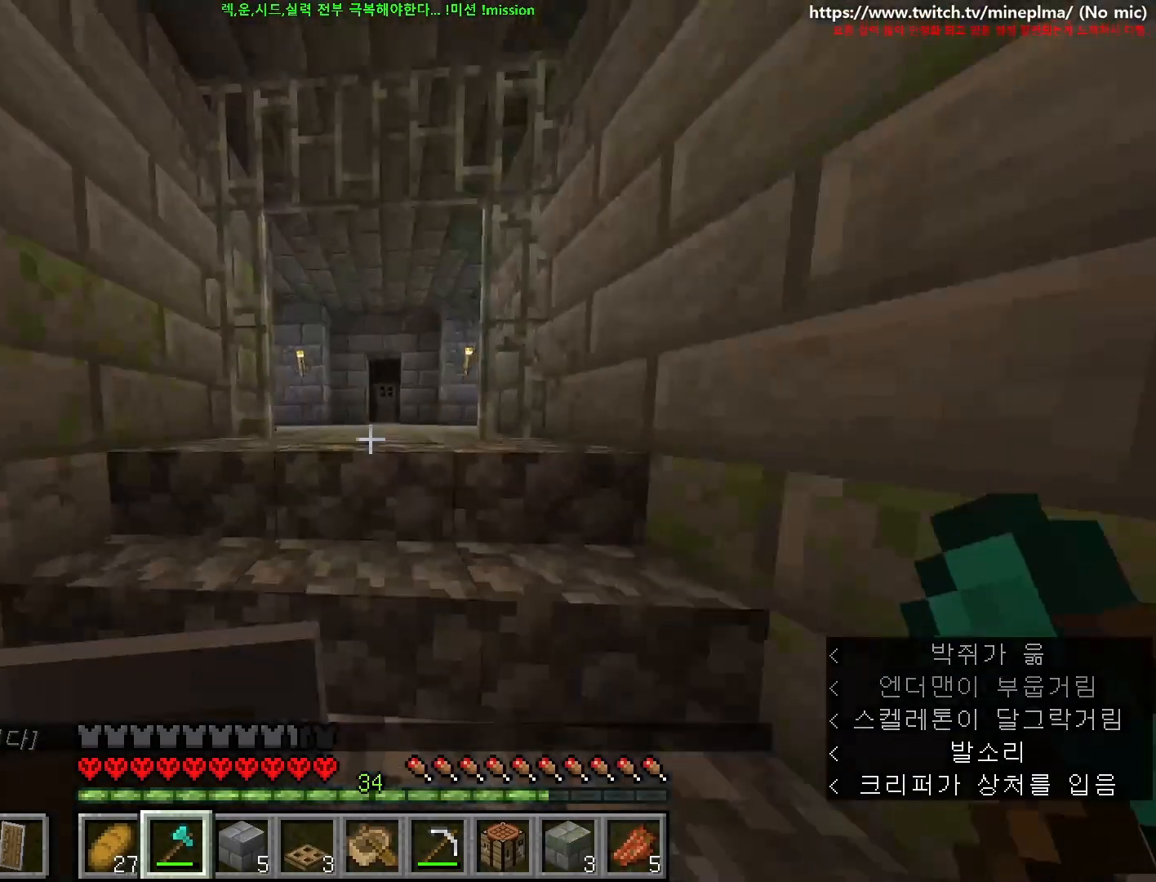
{"keys": ["ctrl", "d", "w"], "mouse": [], "events": [[484, "d", "down"]]}
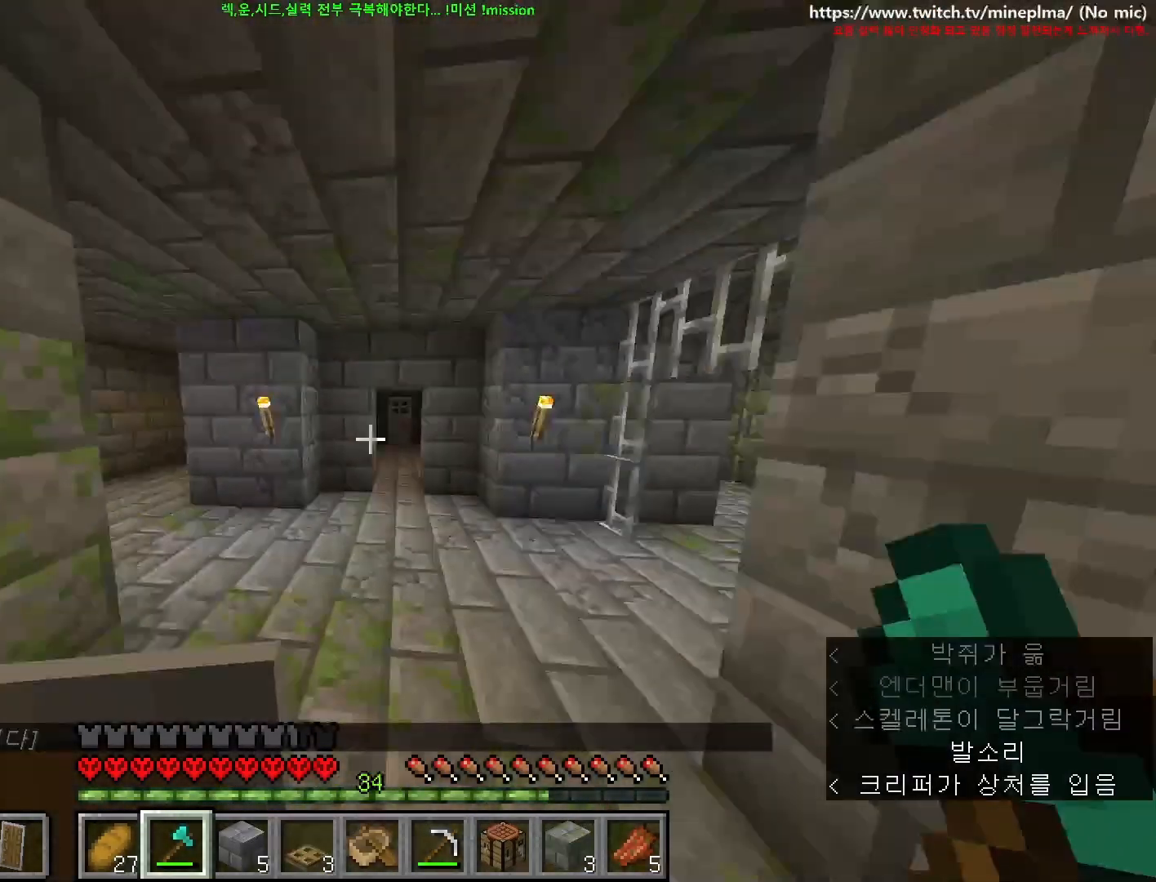
{"keys": ["a", "ctrl", "w"], "mouse": [], "events": [[217, "d", "up"], [234, "a", "down"]]}
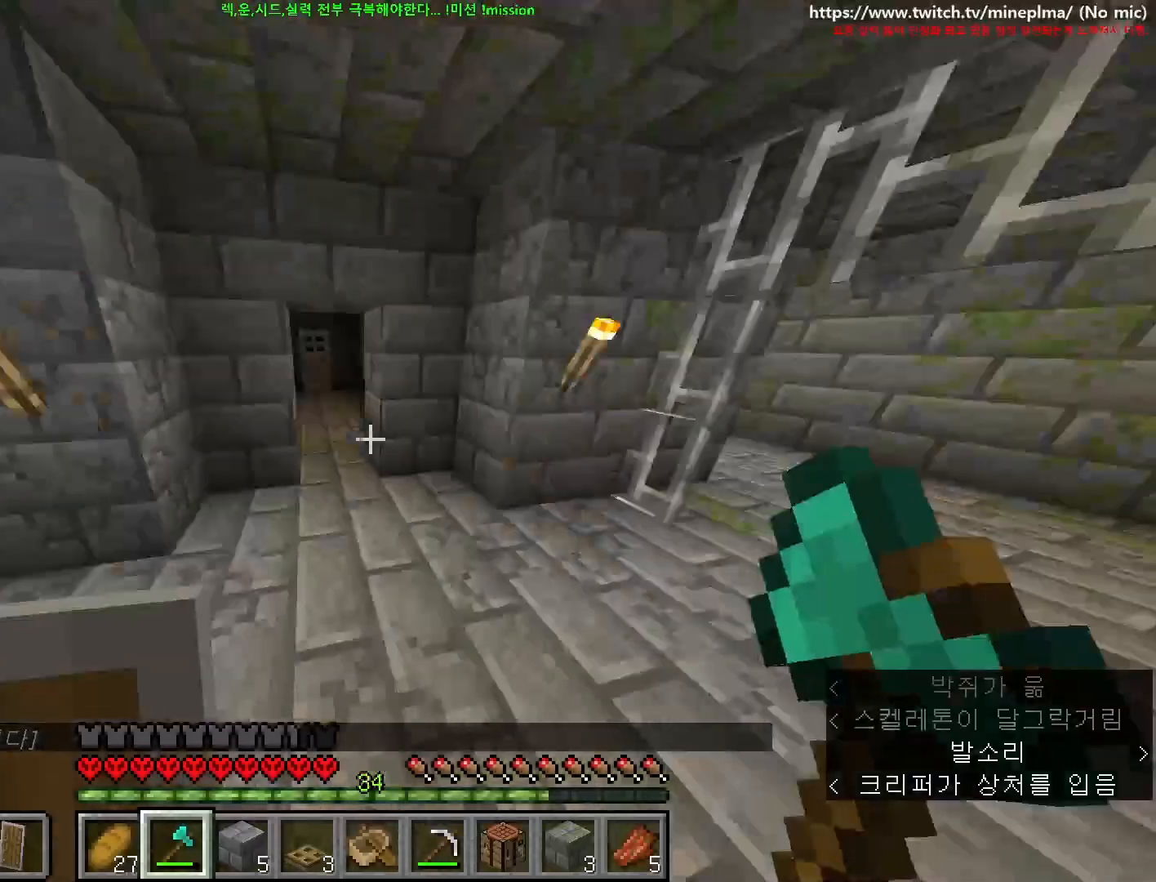
{"keys": ["a", "ctrl", "w"], "mouse": [], "events": [[84, "w", "up"], [317, "w", "down"]]}
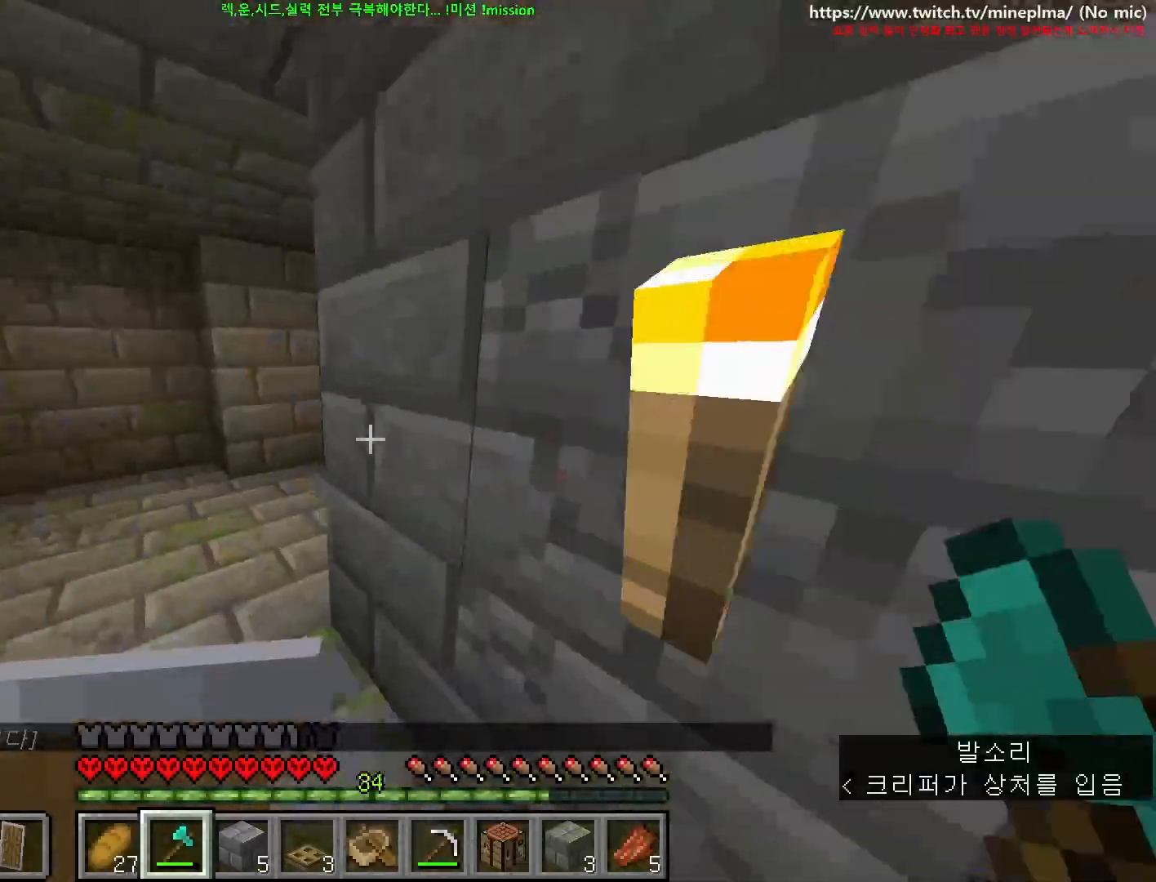
{"keys": ["ctrl", "w"], "mouse": [], "events": [[484, "a", "up"]]}
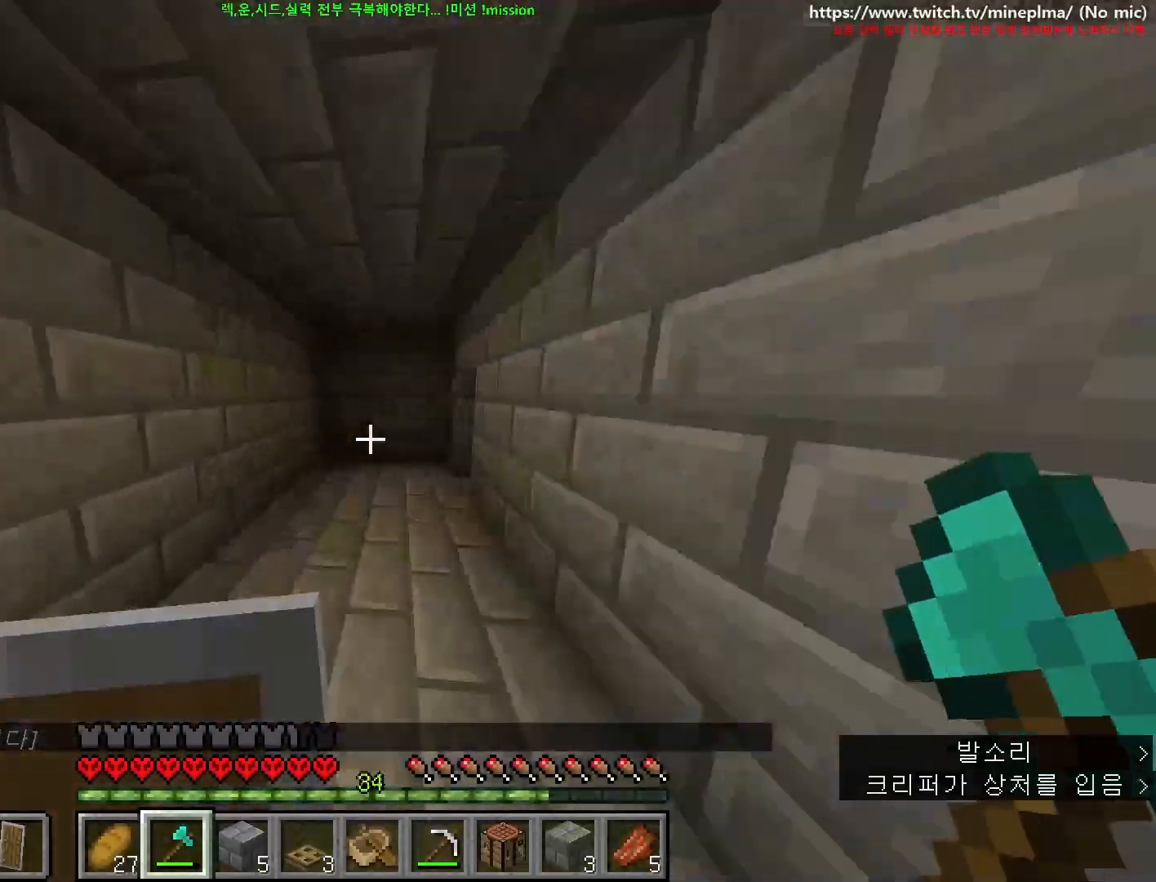
{"keys": ["ctrl", "d", "w"], "mouse": [], "events": [[284, "d", "down"]]}
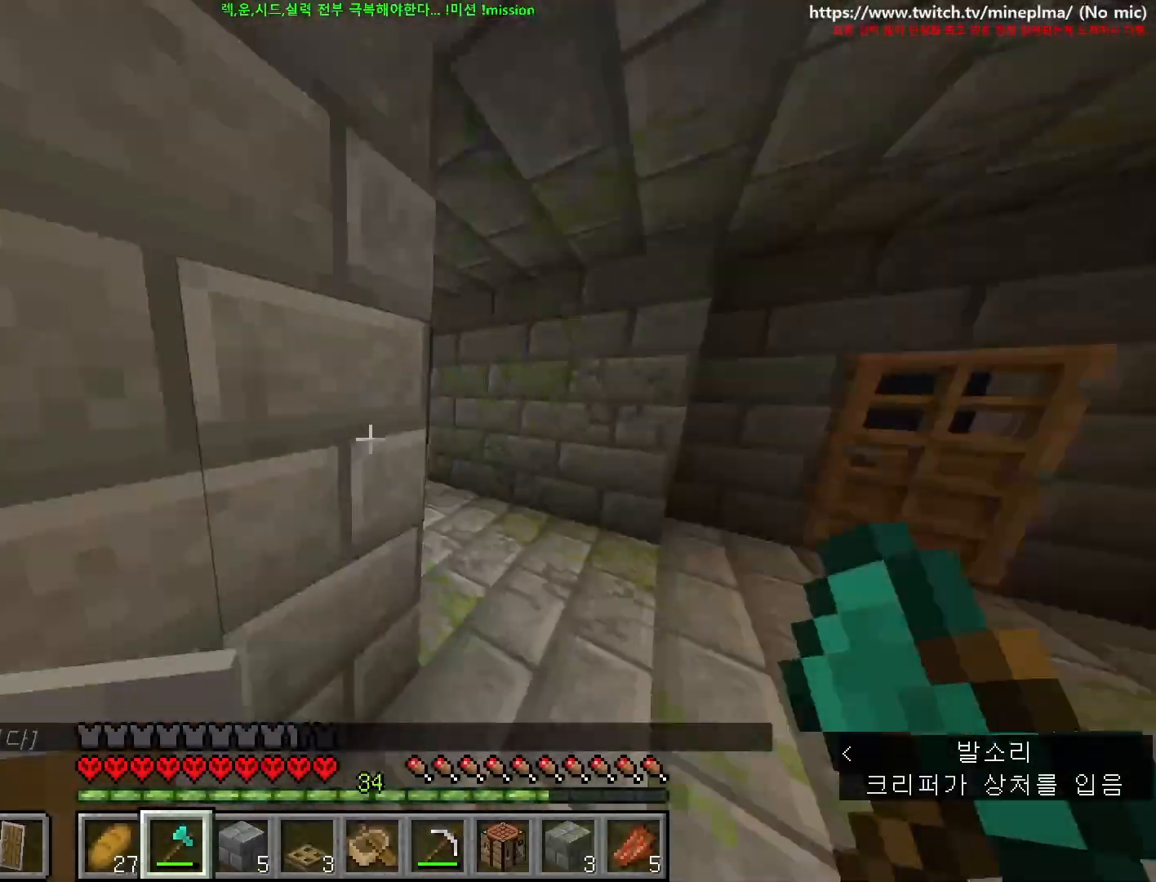
{"keys": ["ctrl", "w"], "mouse": [], "events": [[384, "d", "up"]]}
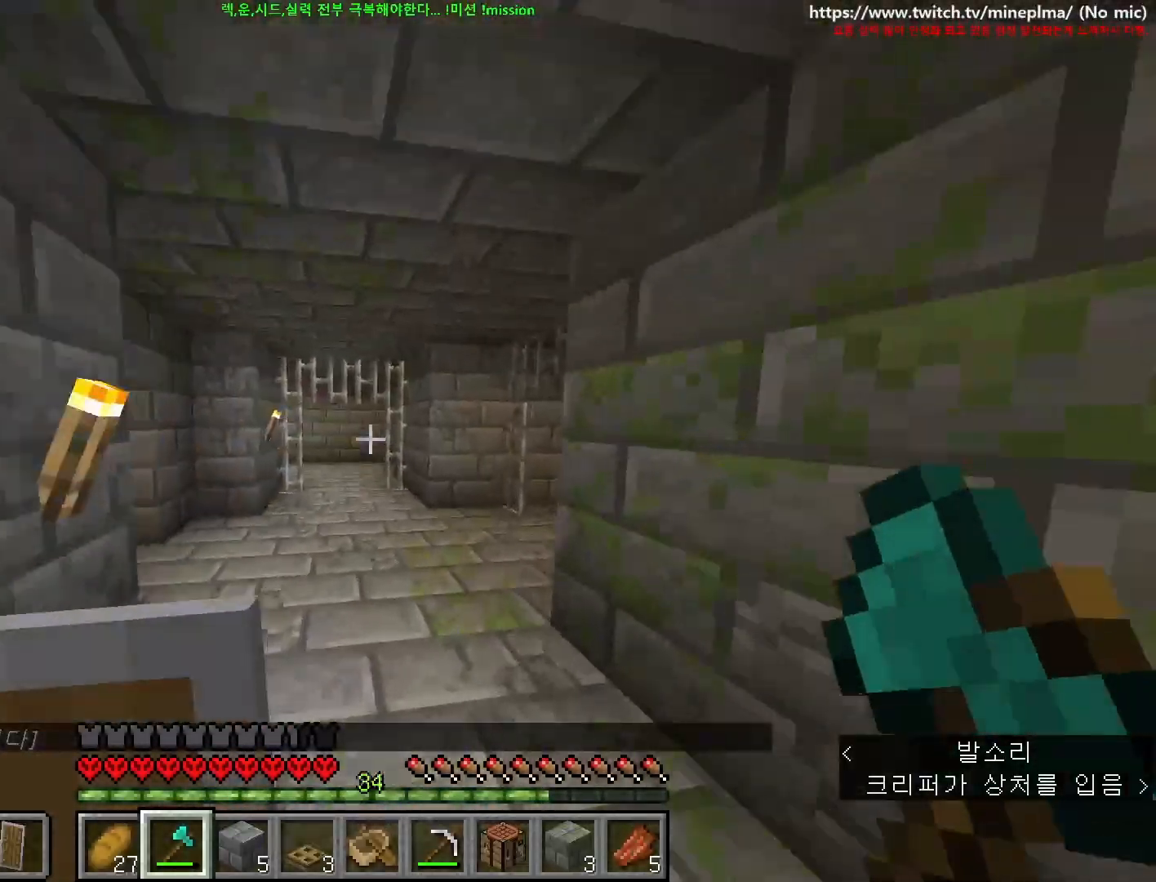
{"keys": ["ctrl", "w"], "mouse": [], "events": []}
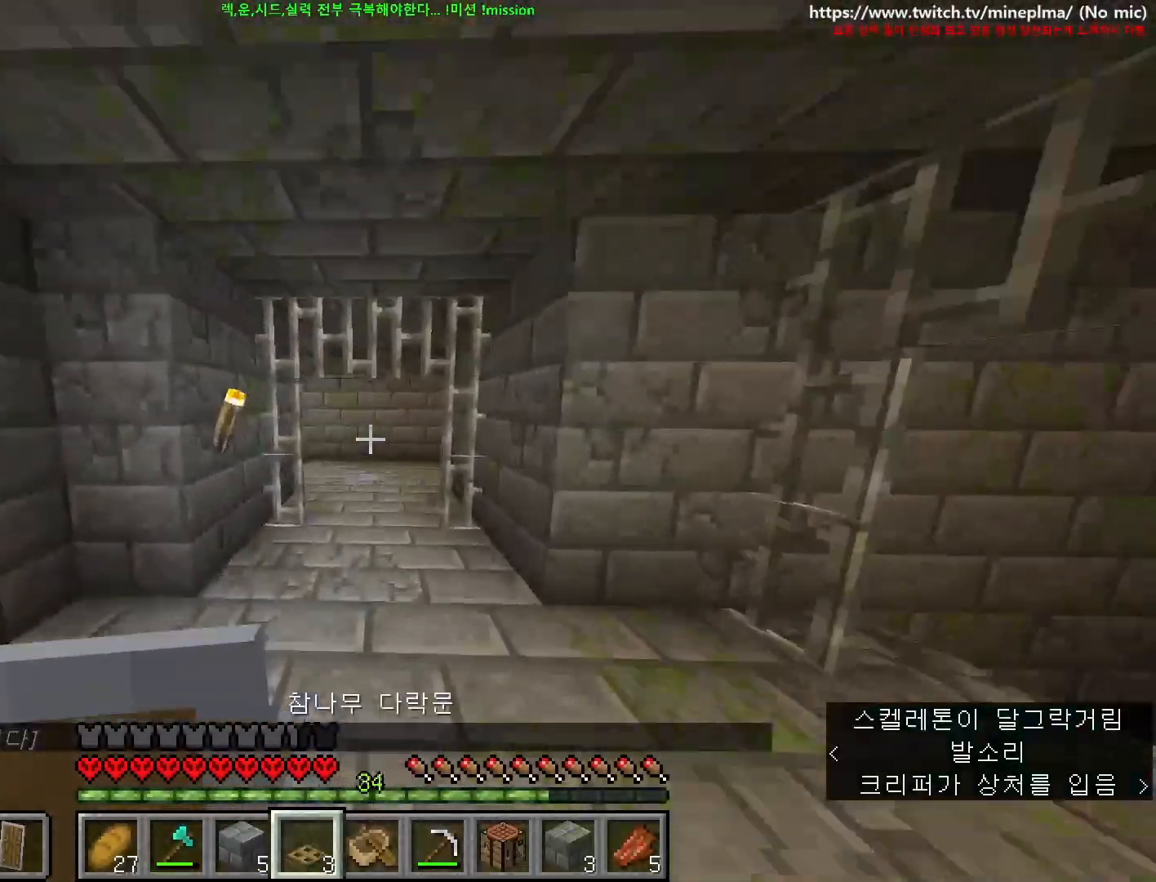
{"keys": ["ctrl", "w"], "mouse": [], "events": []}
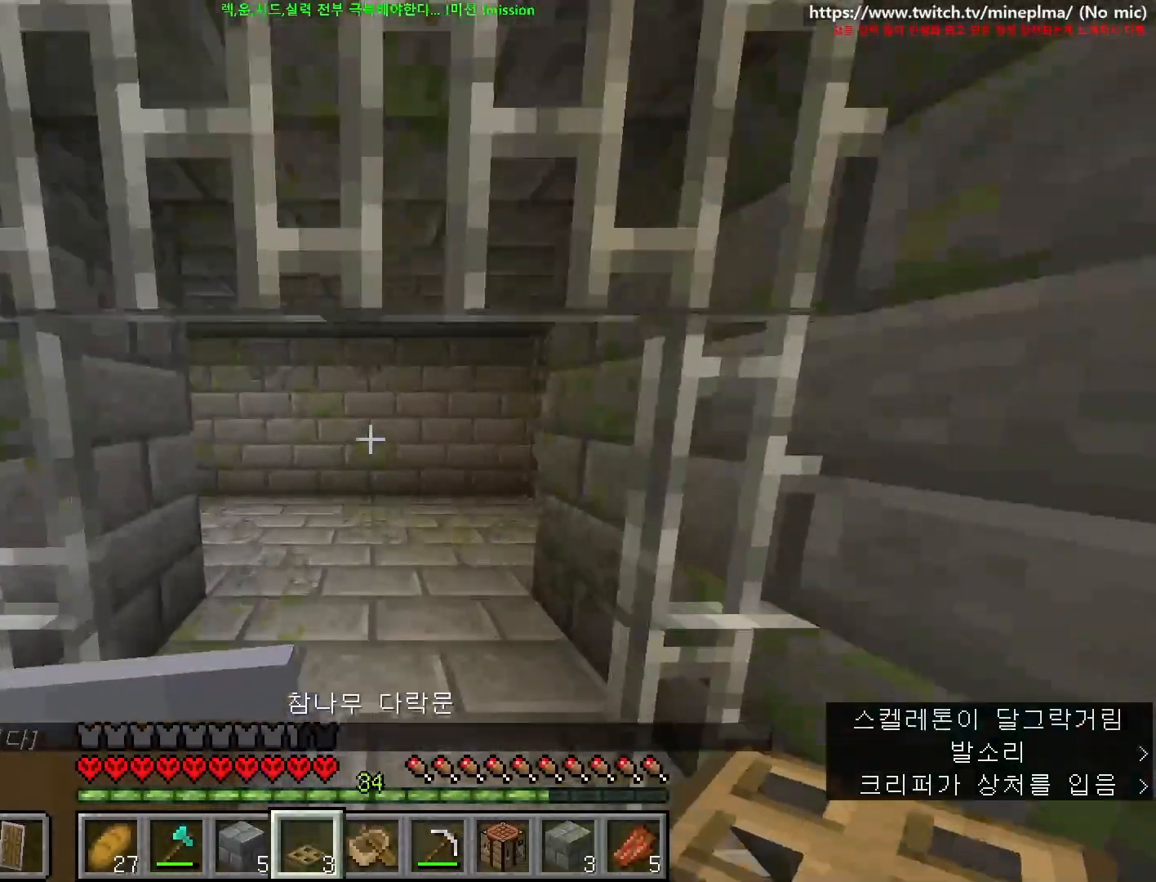
{"keys": ["ctrl", "w"], "mouse": [], "events": [[267, "mouse_right", "down"], [384, "mouse_right", "up"]]}
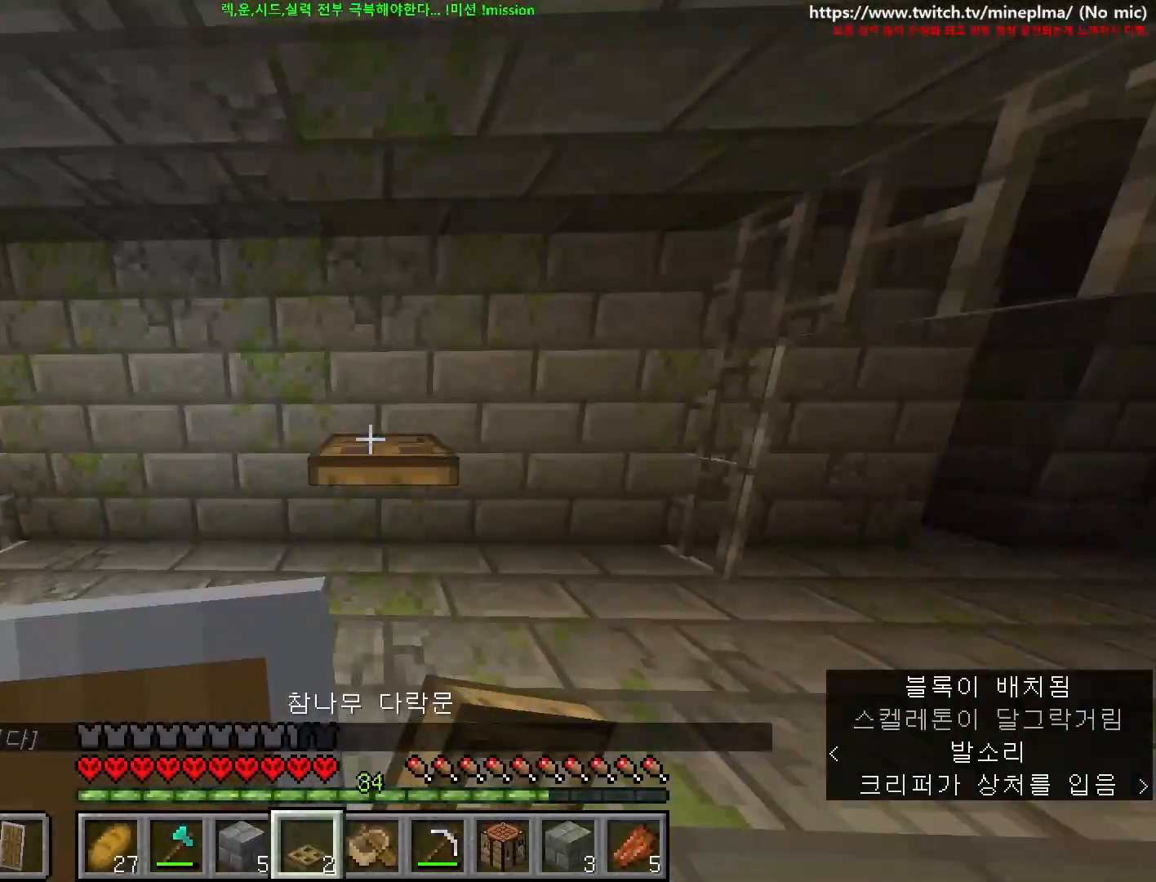
{"keys": [], "mouse": [], "events": [[17, "mouse_right", "down"], [150, "mouse_right", "up"], [284, "mouse_right", "down"], [367, "mouse_right", "up"], [484, "ctrl", "up"], [484, "w", "up"]]}
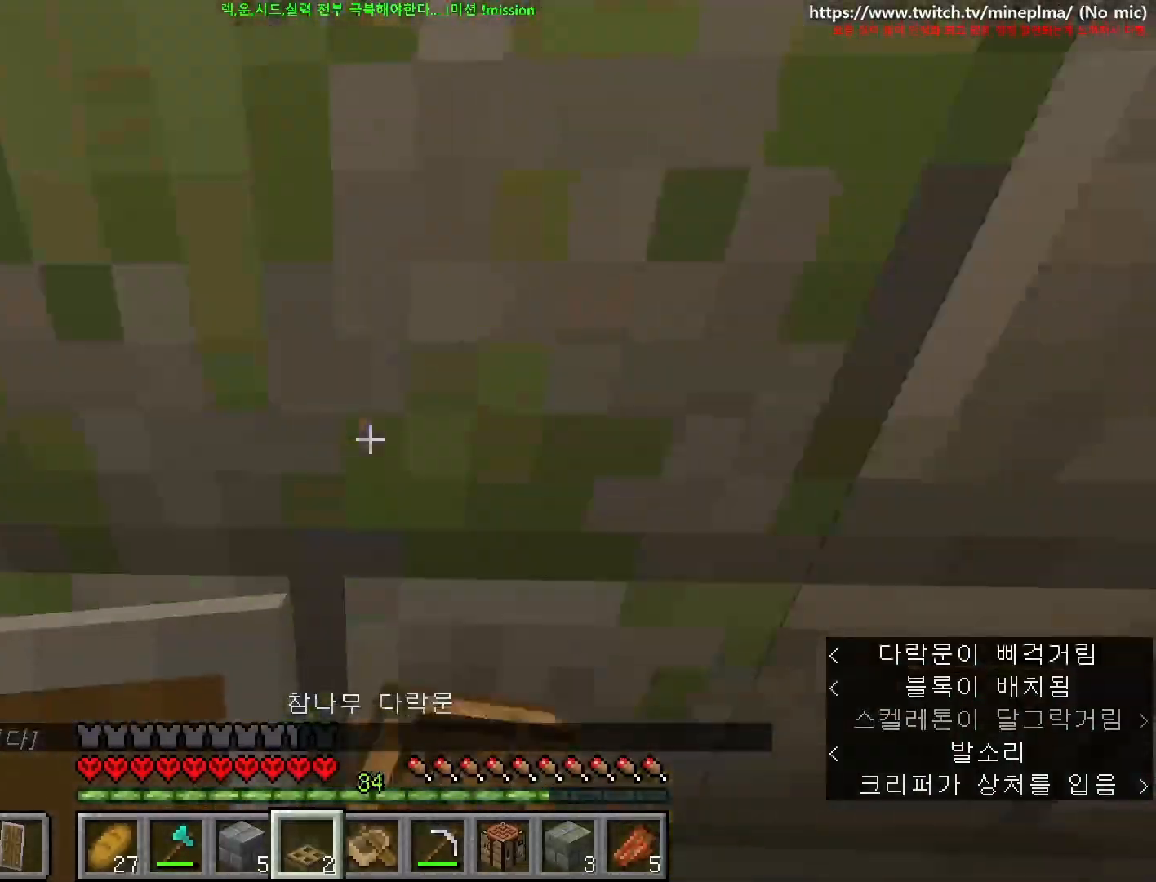
{"keys": [], "mouse": ["left"], "events": [[134, "mouse_left", "down"]]}
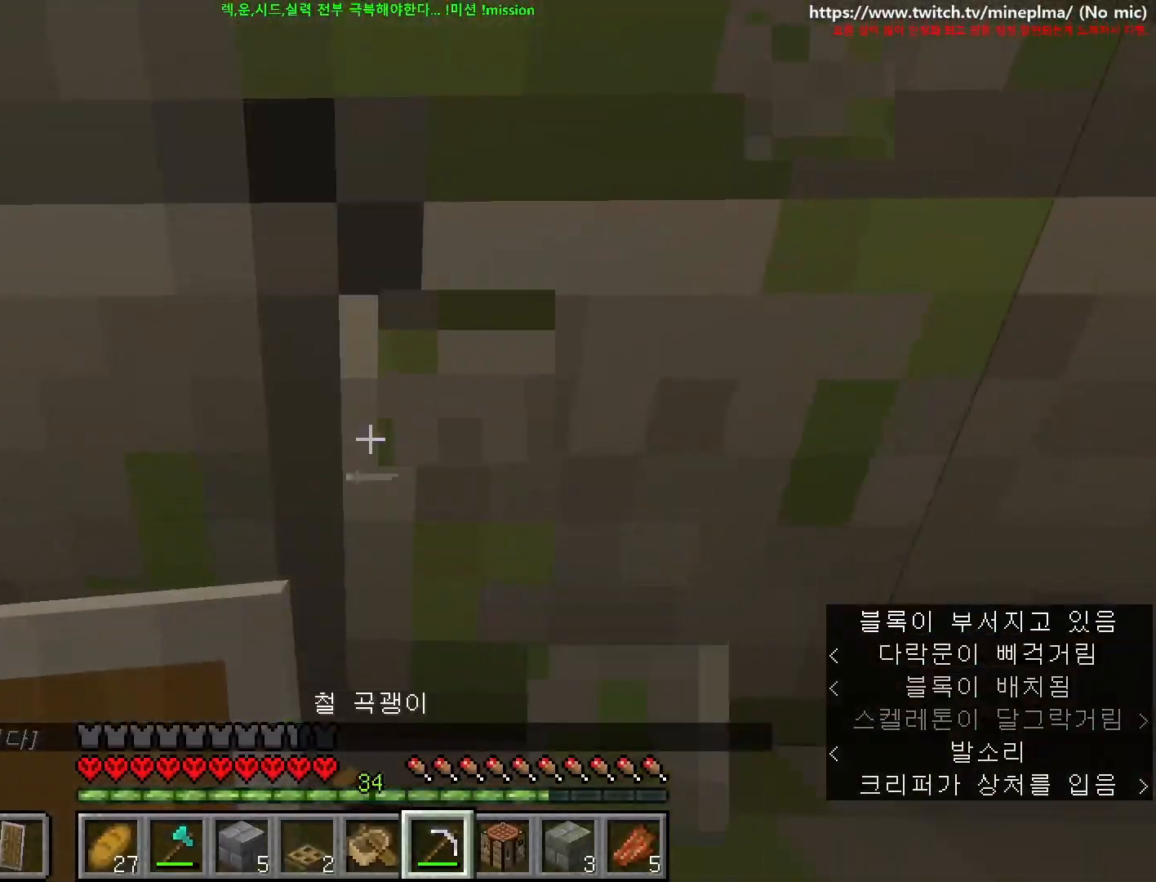
{"keys": ["ctrl", "w"], "mouse": ["left"], "events": [[200, "w", "down"], [217, "ctrl", "down"]]}
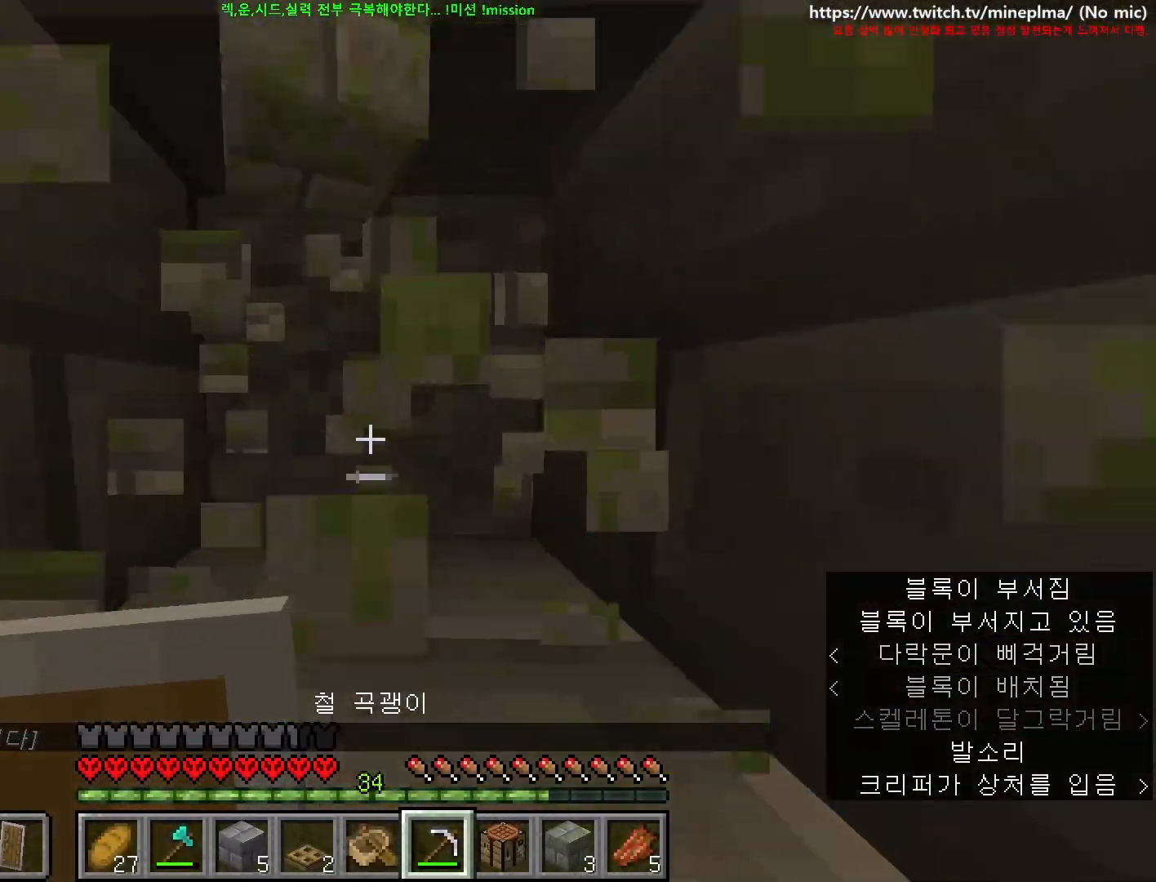
{"keys": ["ctrl", "d", "w"], "mouse": ["left"], "events": [[250, "d", "down"]]}
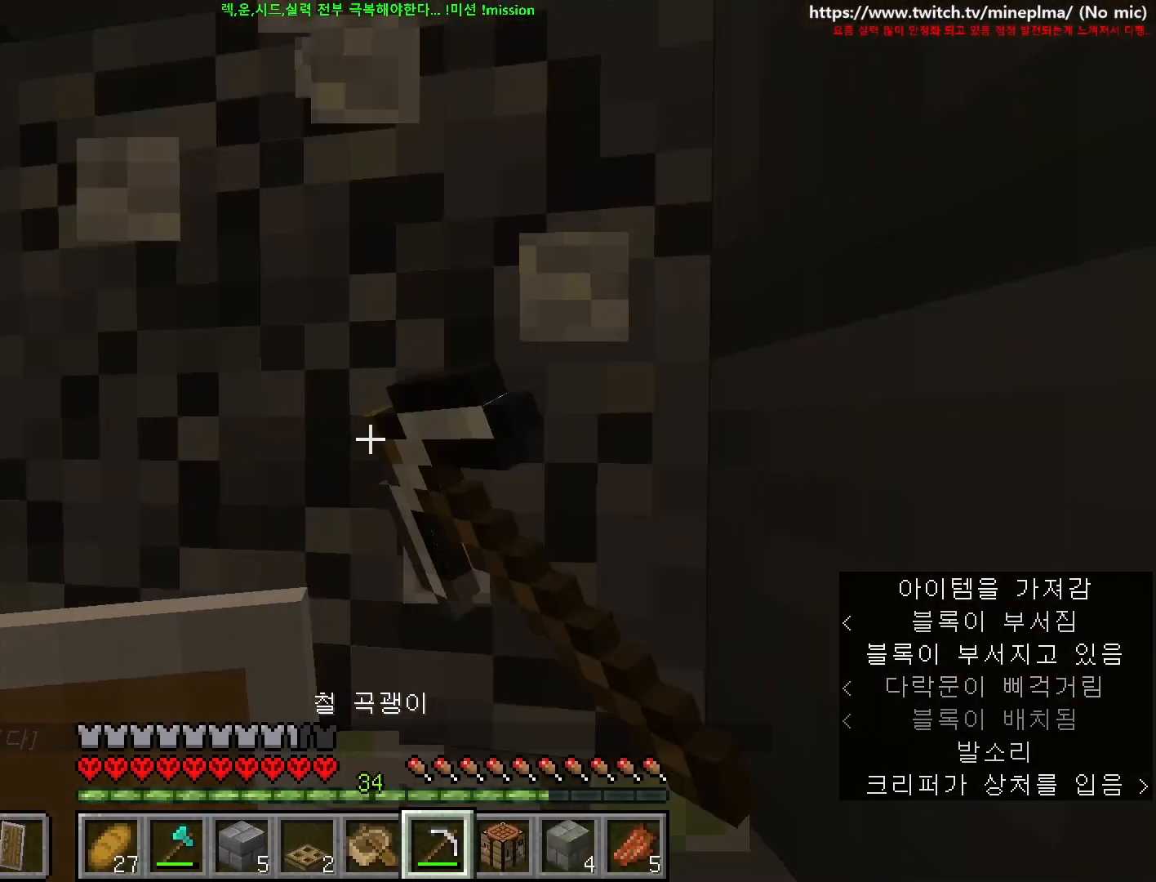
{"keys": ["ctrl", "w"], "mouse": [], "events": [[217, "d", "up"], [217, "mouse_left", "up"]]}
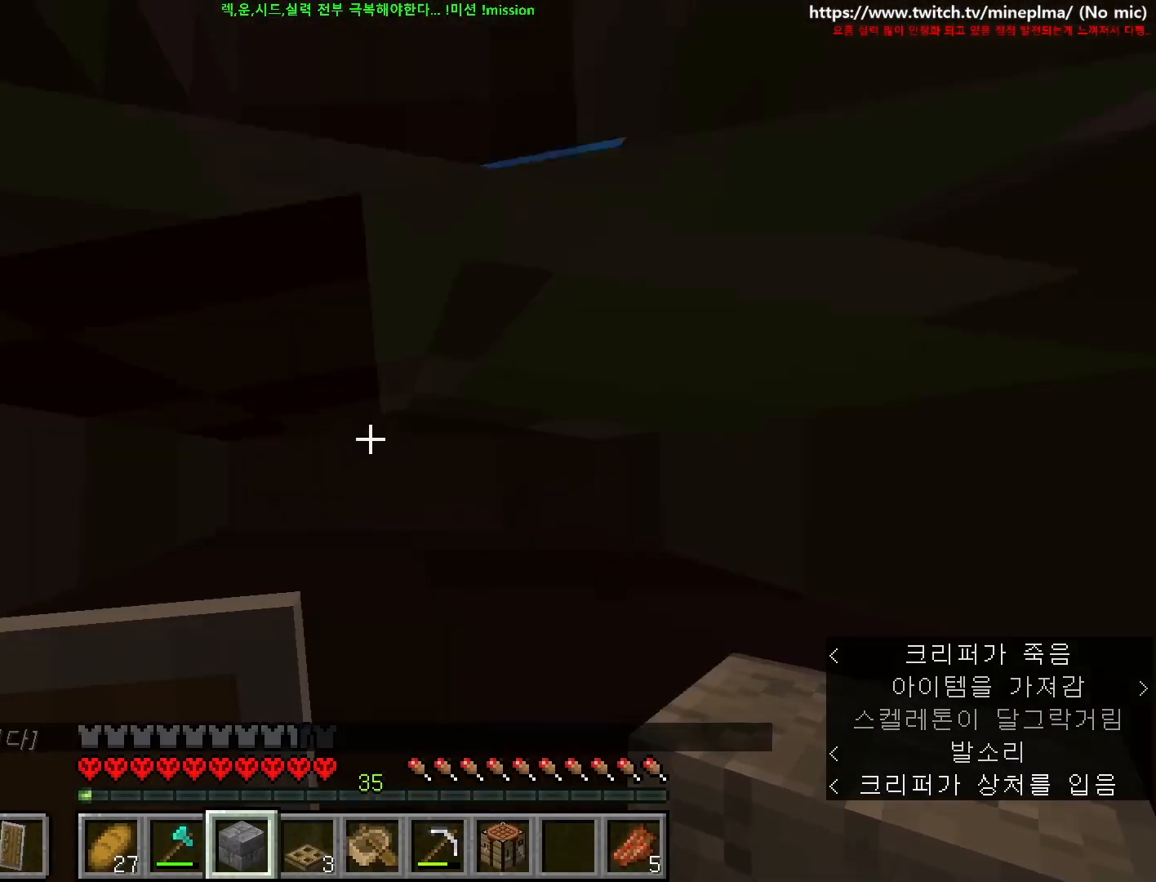
{"keys": ["ctrl", "w"], "mouse": []}
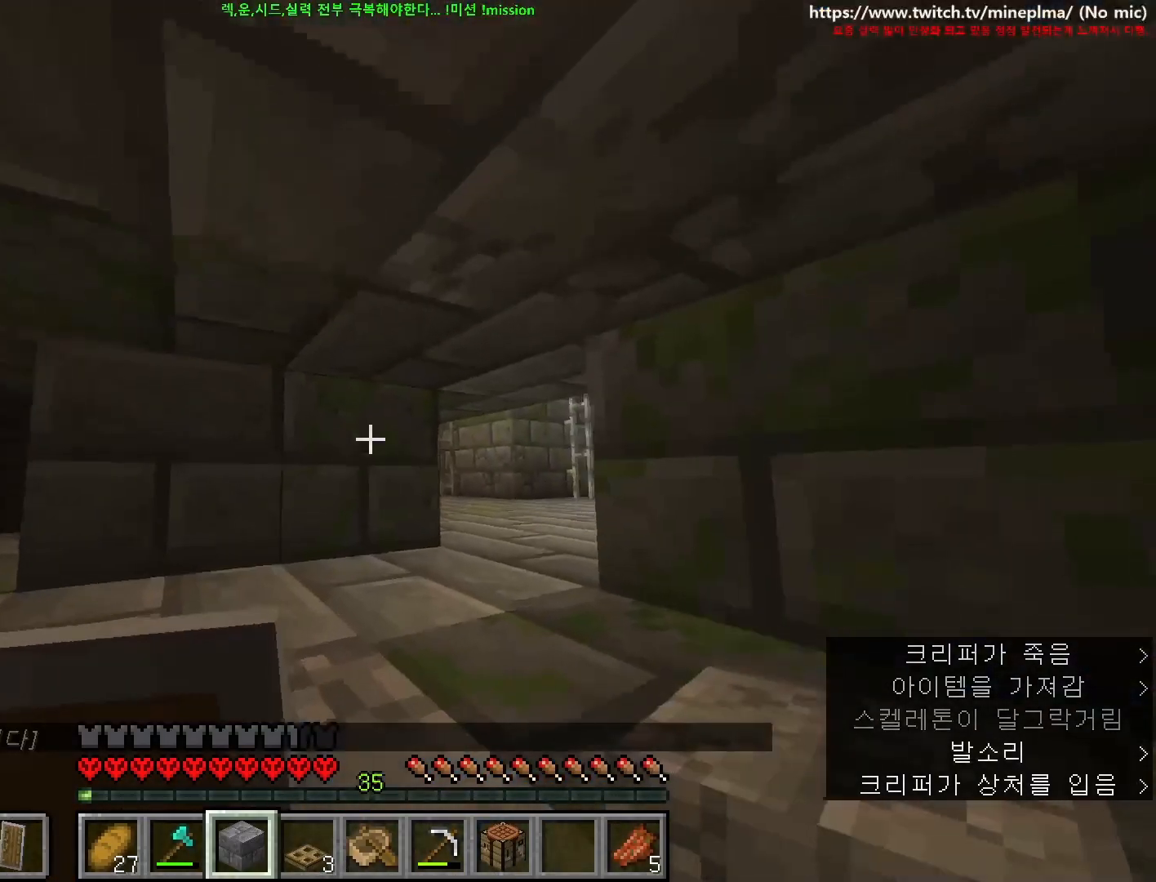
{"keys": ["a", "ctrl", "w"], "mouse": [], "events": [[384, "a", "down"]]}
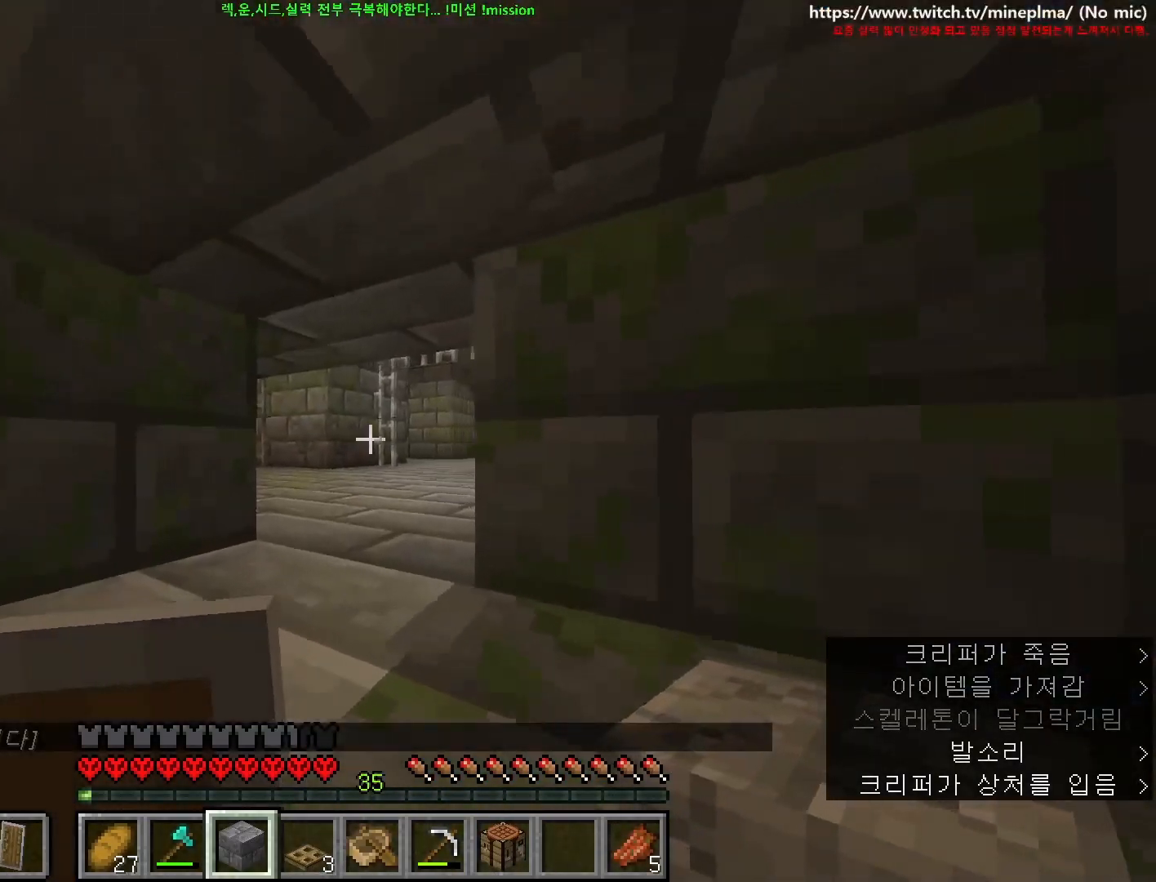
{"keys": ["a", "ctrl"], "mouse": [], "events": [[500, "w", "up"]]}
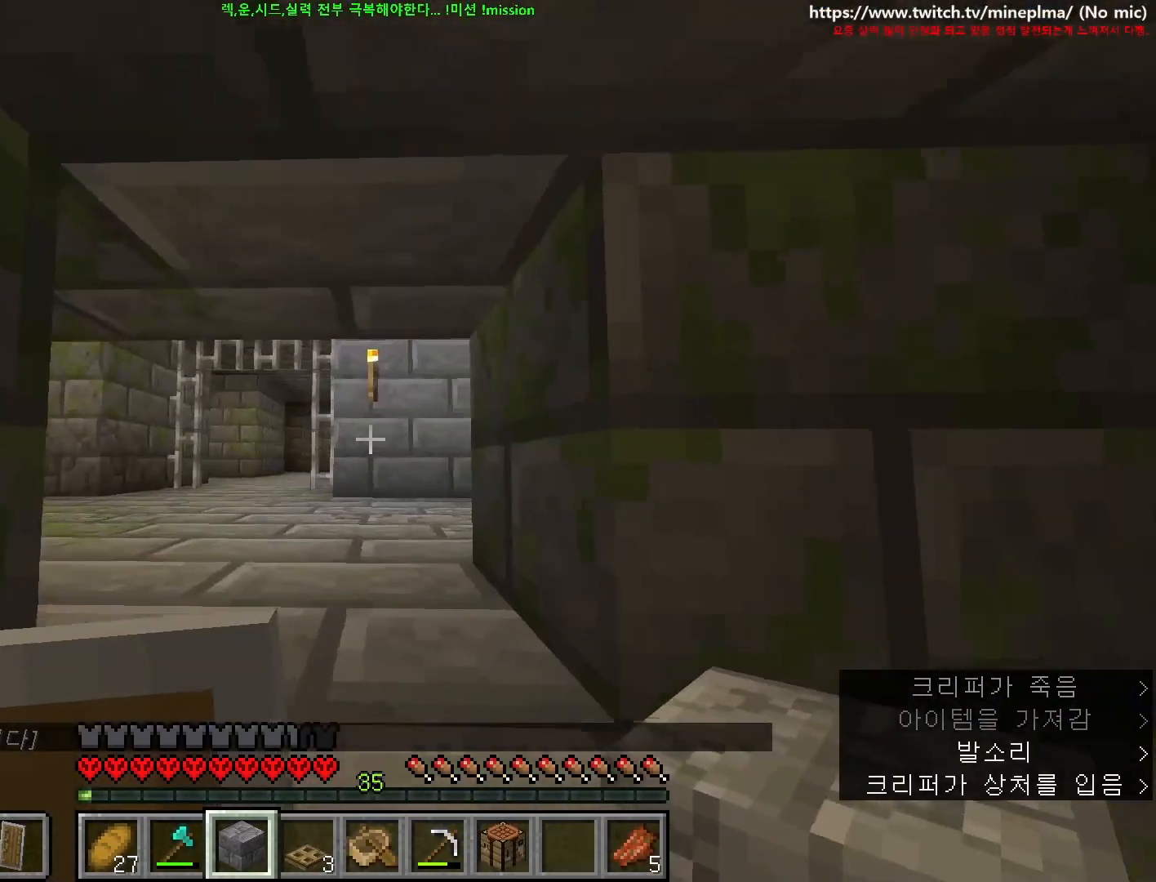
{"keys": ["d", "w"], "mouse": [], "events": [[67, "a", "up"], [267, "ctrl", "up"], [300, "w", "down"], [500, "d", "down"]]}
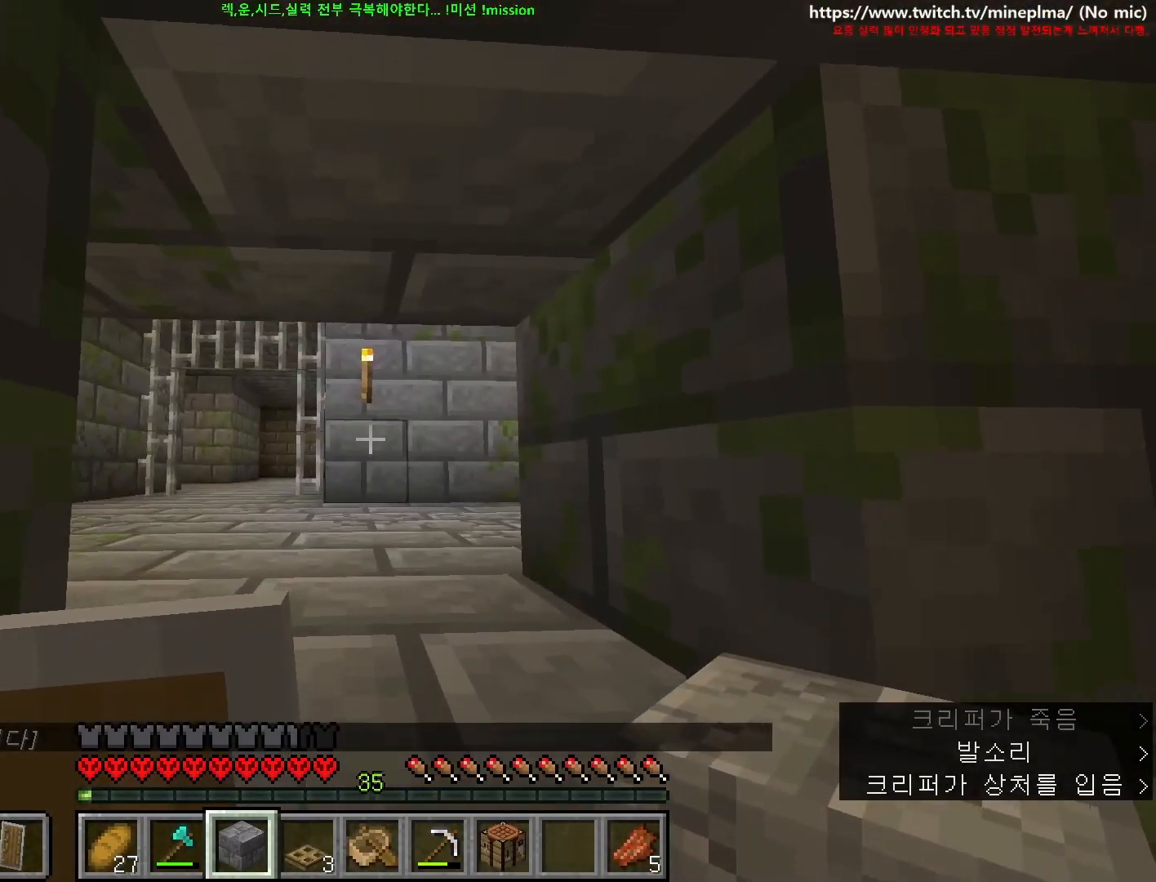
{"keys": ["w"], "mouse": [], "events": [[117, "d", "up"], [417, "mouse_left", "down"], [500, "mouse_left", "up"]]}
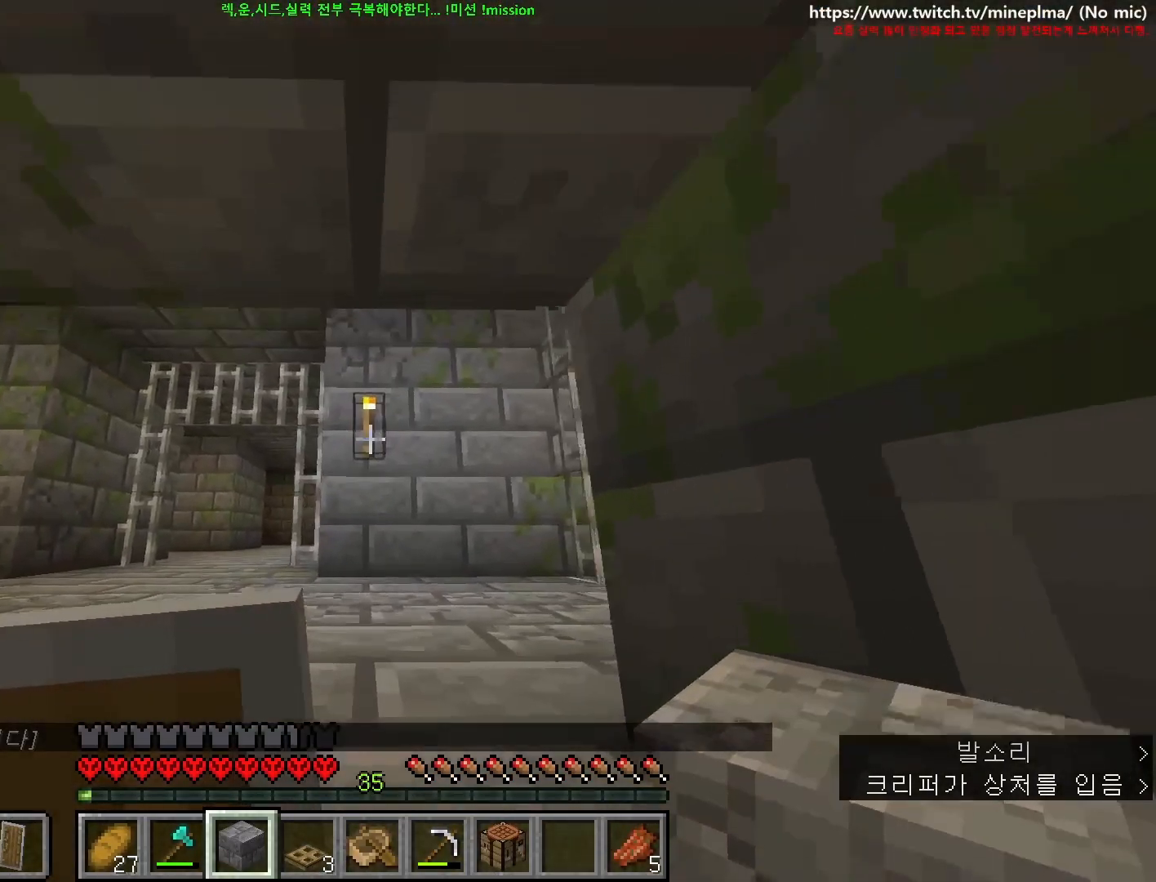
{"keys": [], "mouse": [], "events": [[50, "a", "down"], [234, "a", "up"], [334, "w", "up"]]}
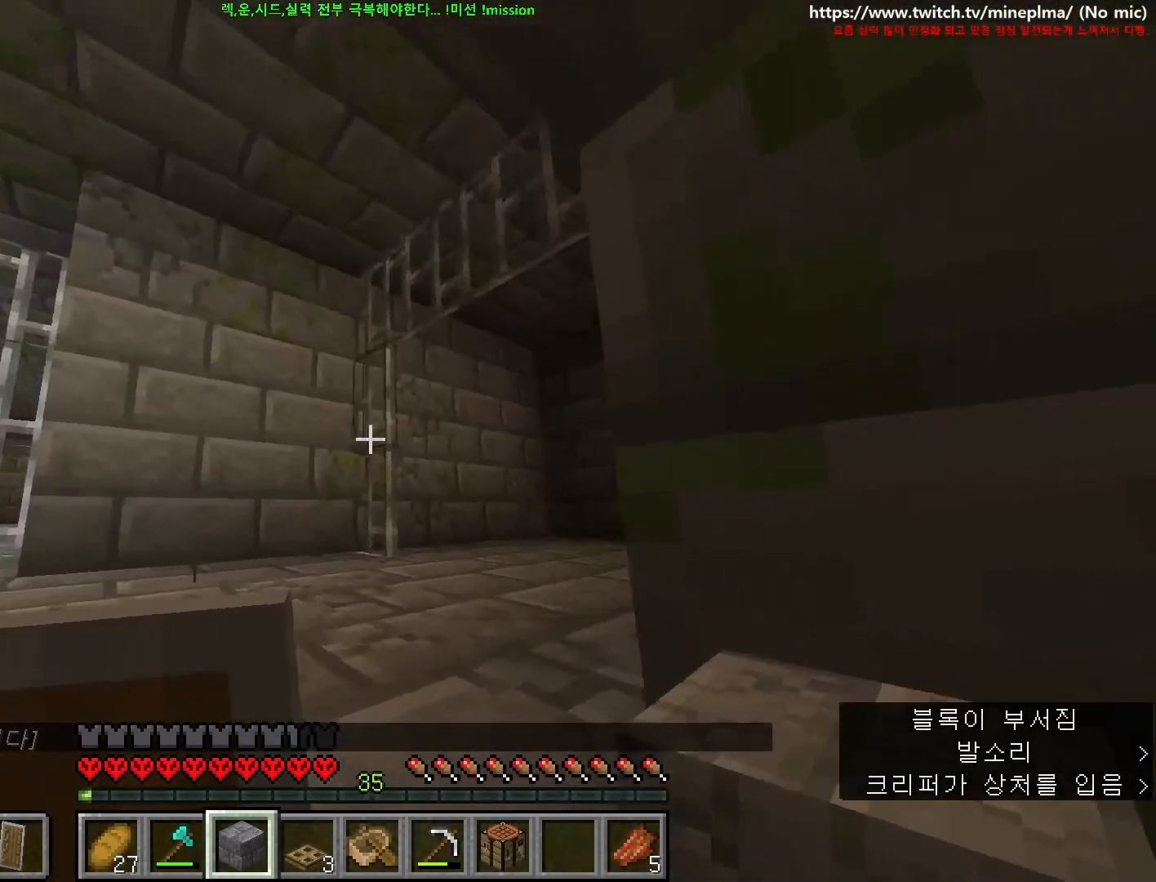
{"keys": ["a"], "mouse": [], "events": [[100, "w", "down"], [250, "w", "up"], [450, "a", "down"]]}
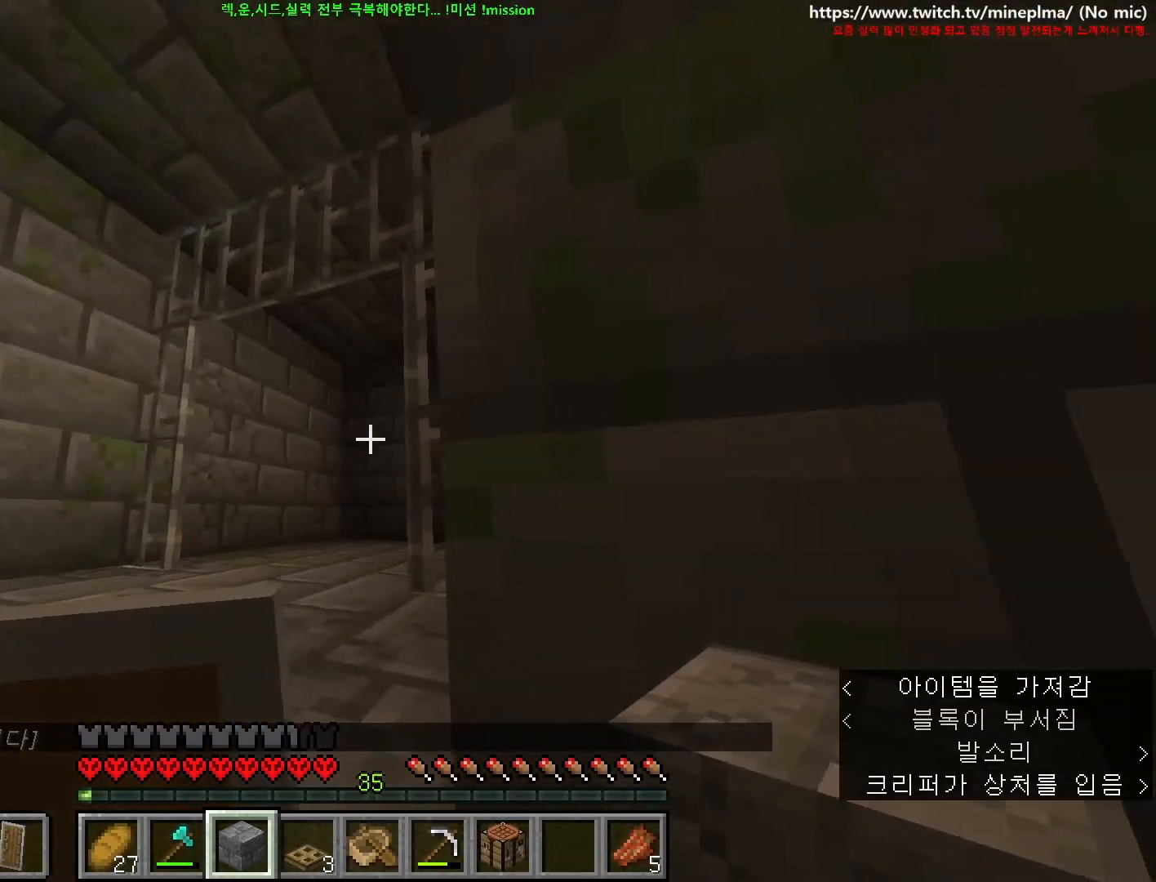
{"keys": [], "mouse": [], "events": [[17, "a", "up"]]}
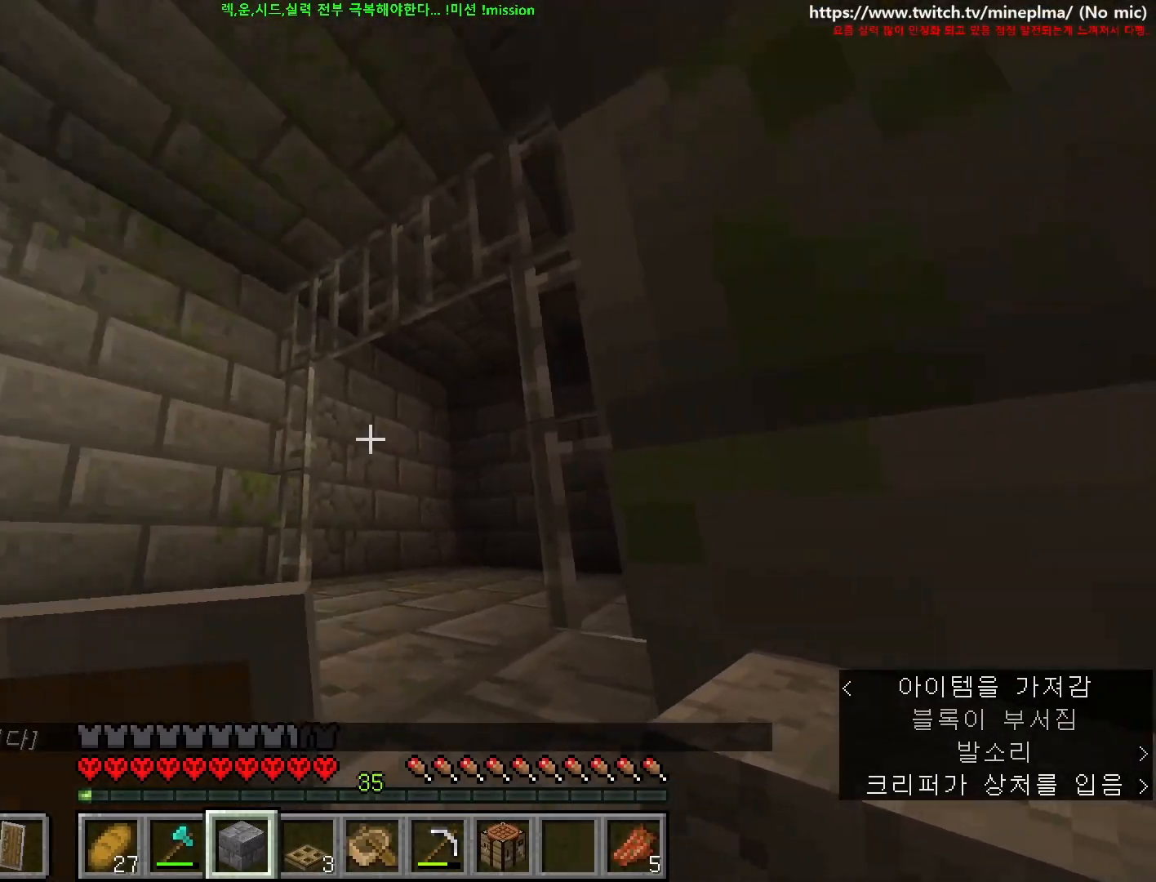
{"keys": ["s"], "mouse": ["right"], "events": [[450, "mouse_right", "down"], [500, "s", "down"]]}